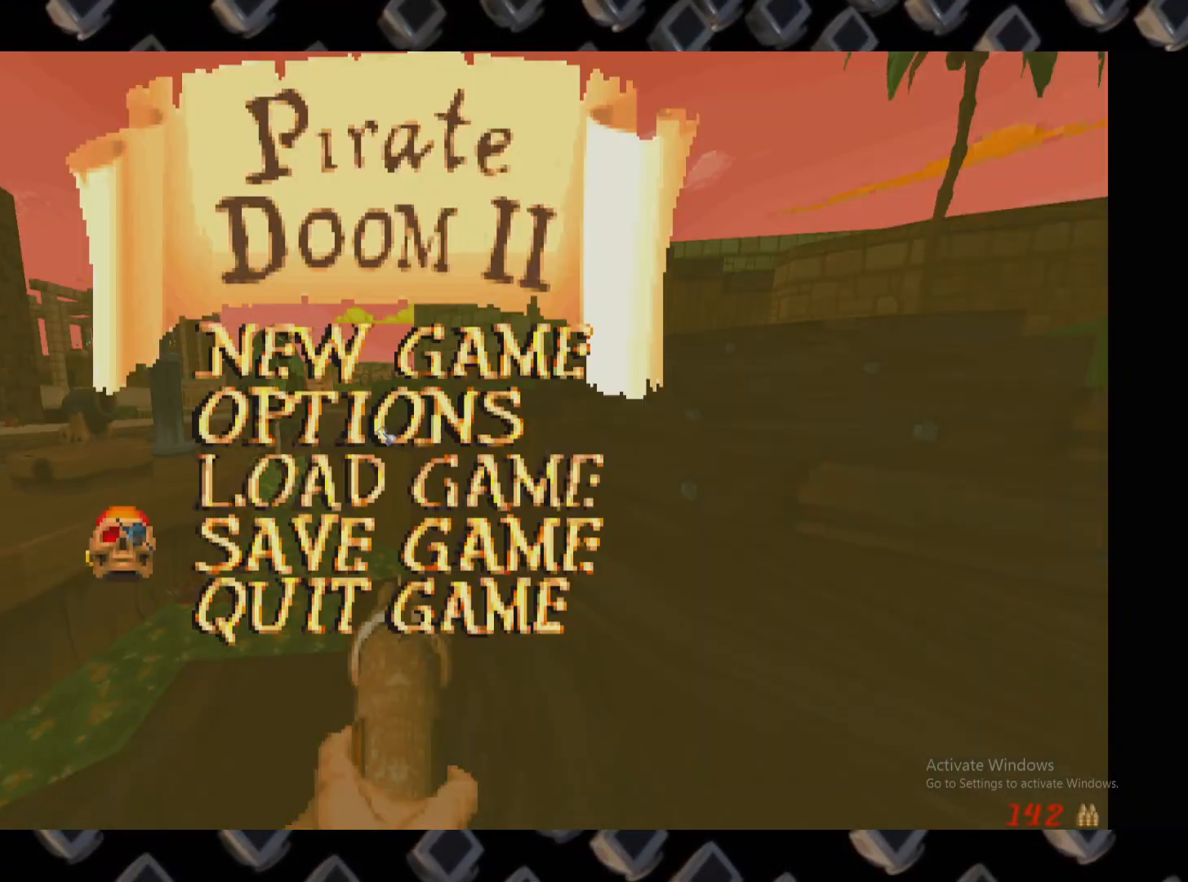
Gameplay with keyboard and mouse; each line is a JSON object with the keys and mouse buttons held at the frame after it. "events" lists presses ("down") and releases ("up") of "1", "2", "3", "4", "5", "a", "alt", "c", "ctrl", "d", "e", "escape", "f", "q", "r", "s", "shift", "space", "super", "tab", "v", "w", "x", "z", "mouse_left" and "mouse_right" between this image and that frame as [ms after this image, input, new state], when the widget could be followed in between. "mouse_left", "mouse_right" = the "left", "right" buttons of the "mouse" list. No other keys are recorded. Not read: mouse_move.
{"keys": [], "mouse": [], "events": []}
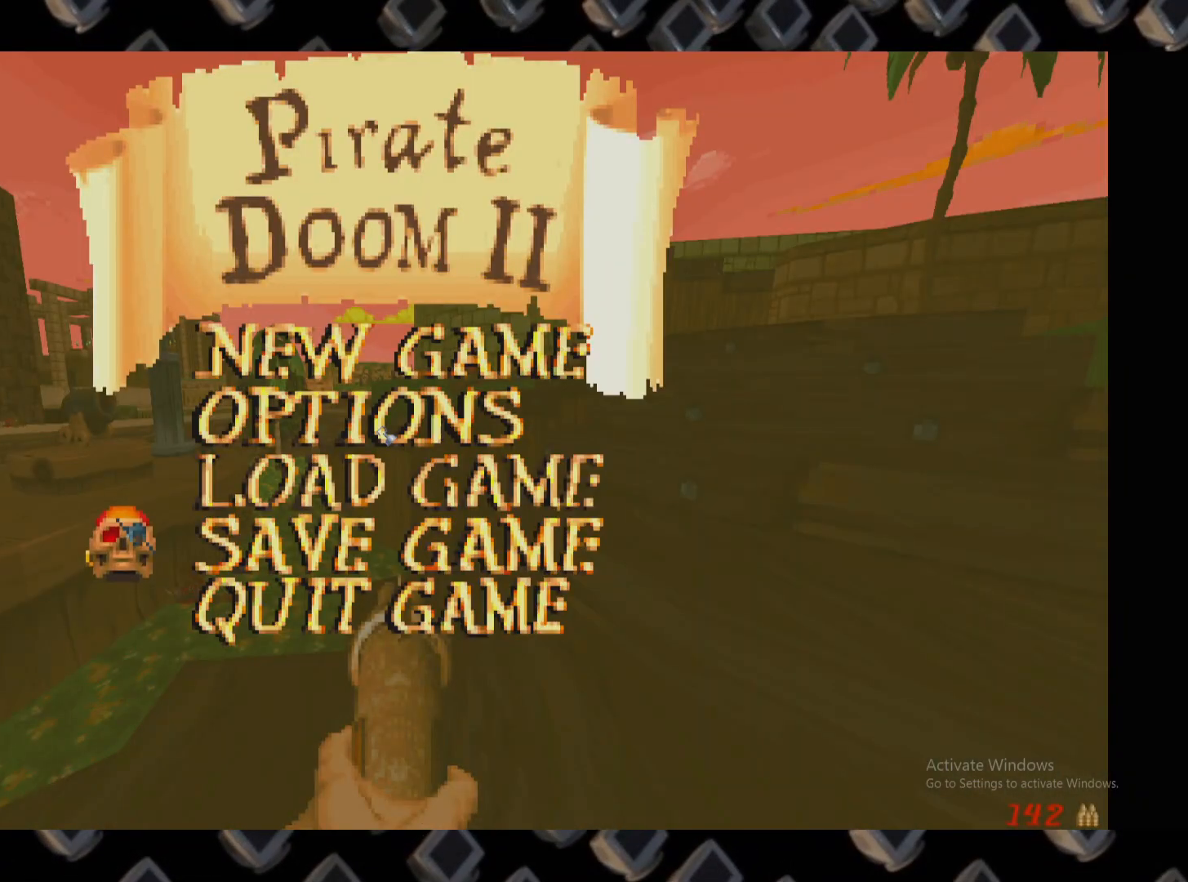
{"keys": [], "mouse": [], "events": []}
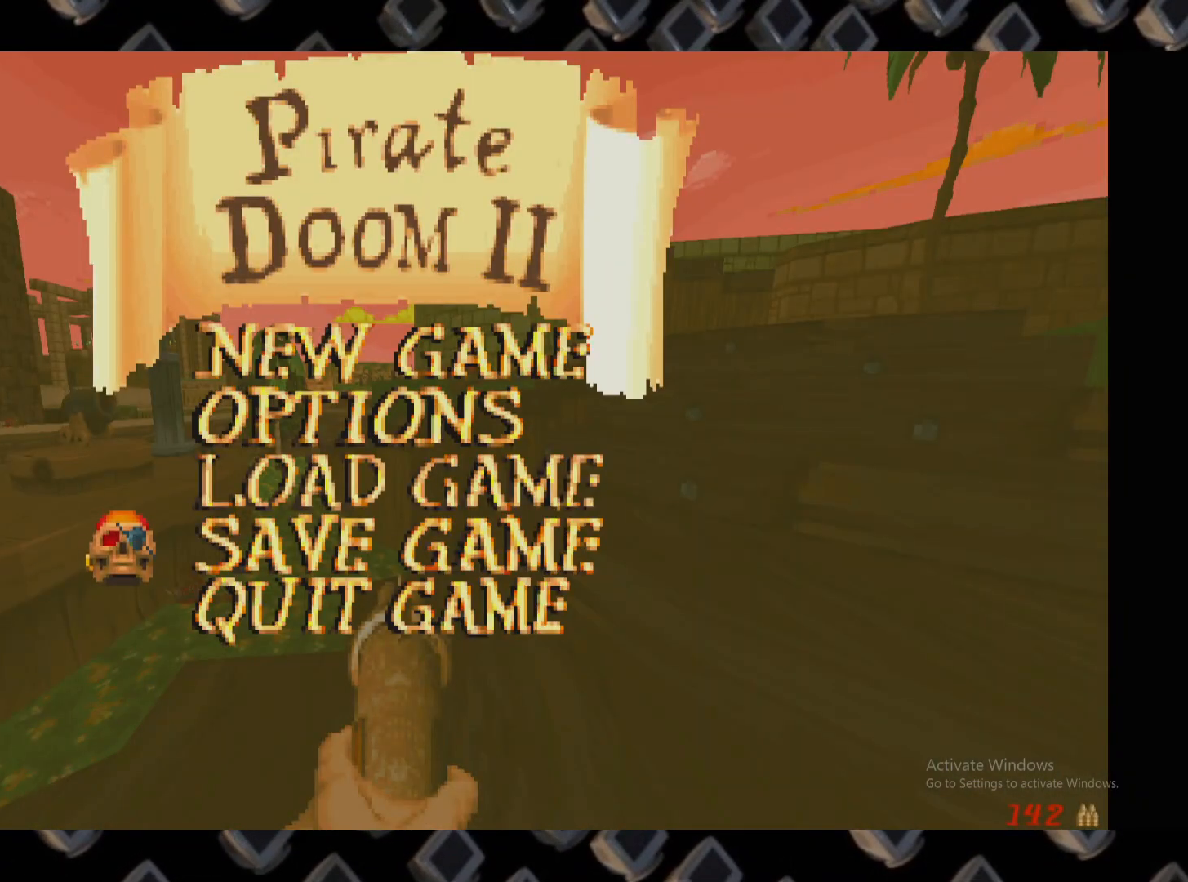
{"keys": [], "mouse": [], "events": []}
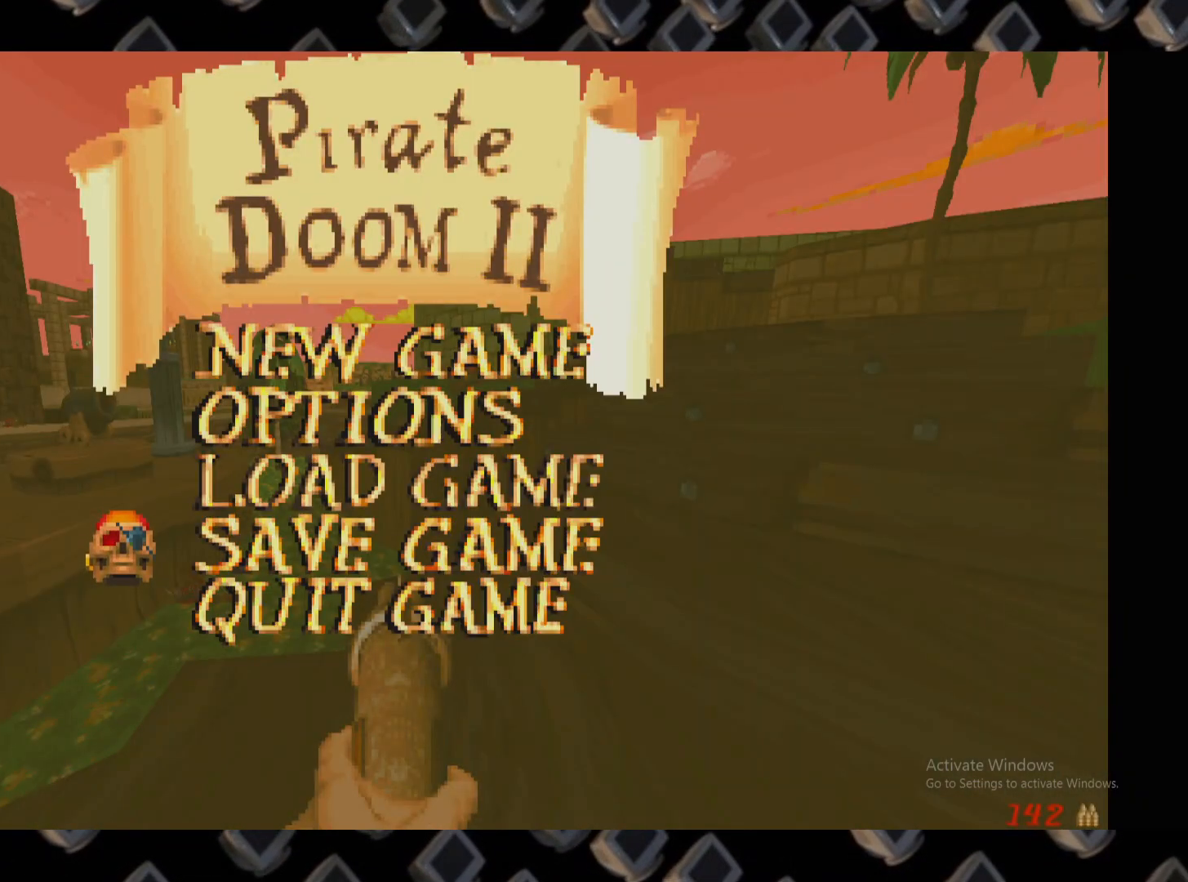
{"keys": [], "mouse": [], "events": [[80, "mouse_left", "down"], [160, "mouse_left", "up"]]}
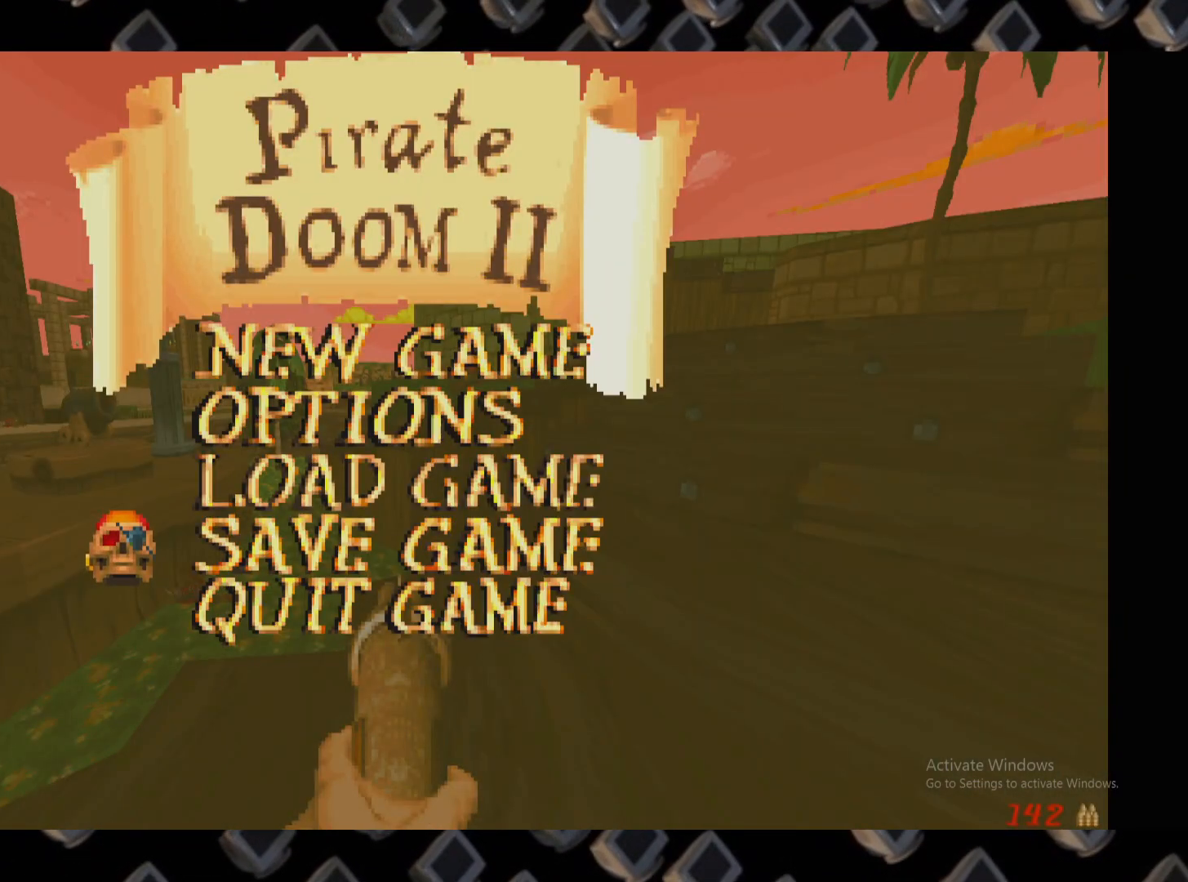
{"keys": [], "mouse": [], "events": []}
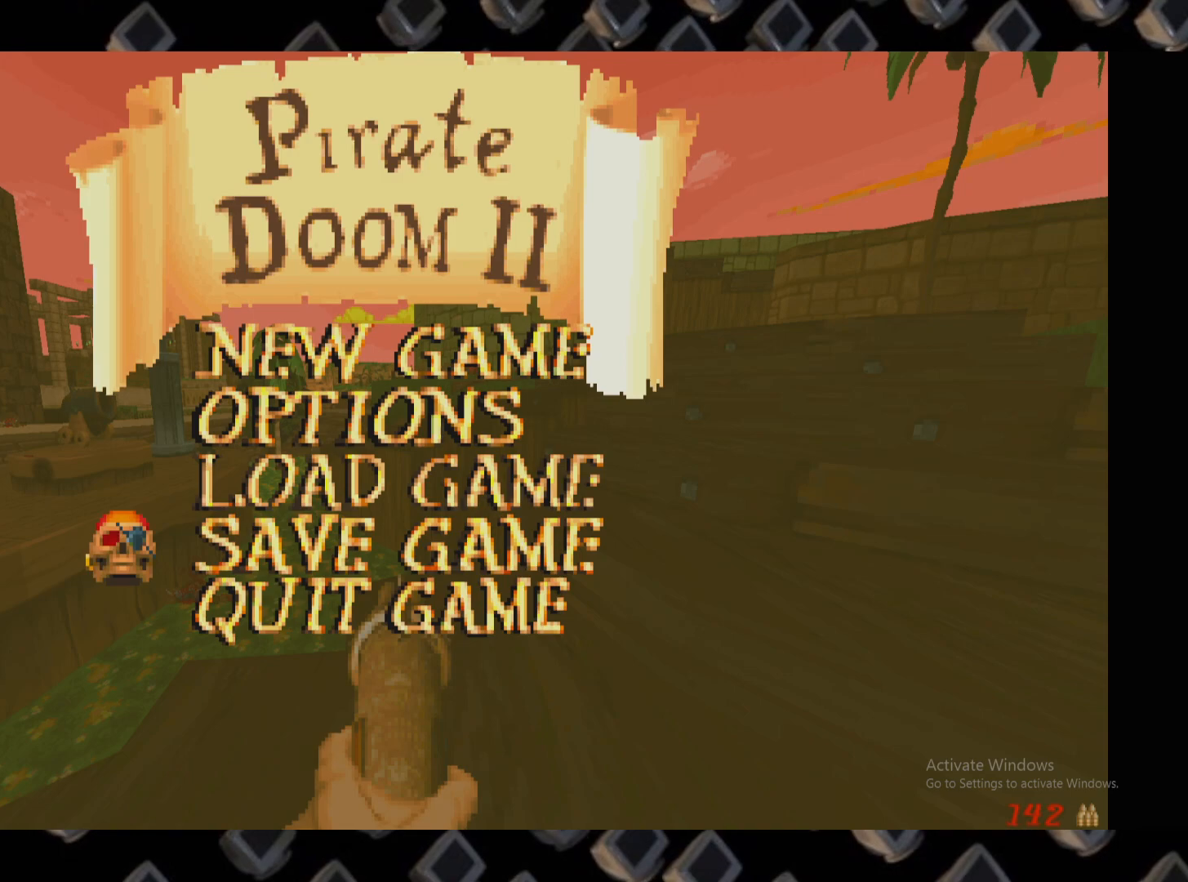
{"keys": [], "mouse": [], "events": []}
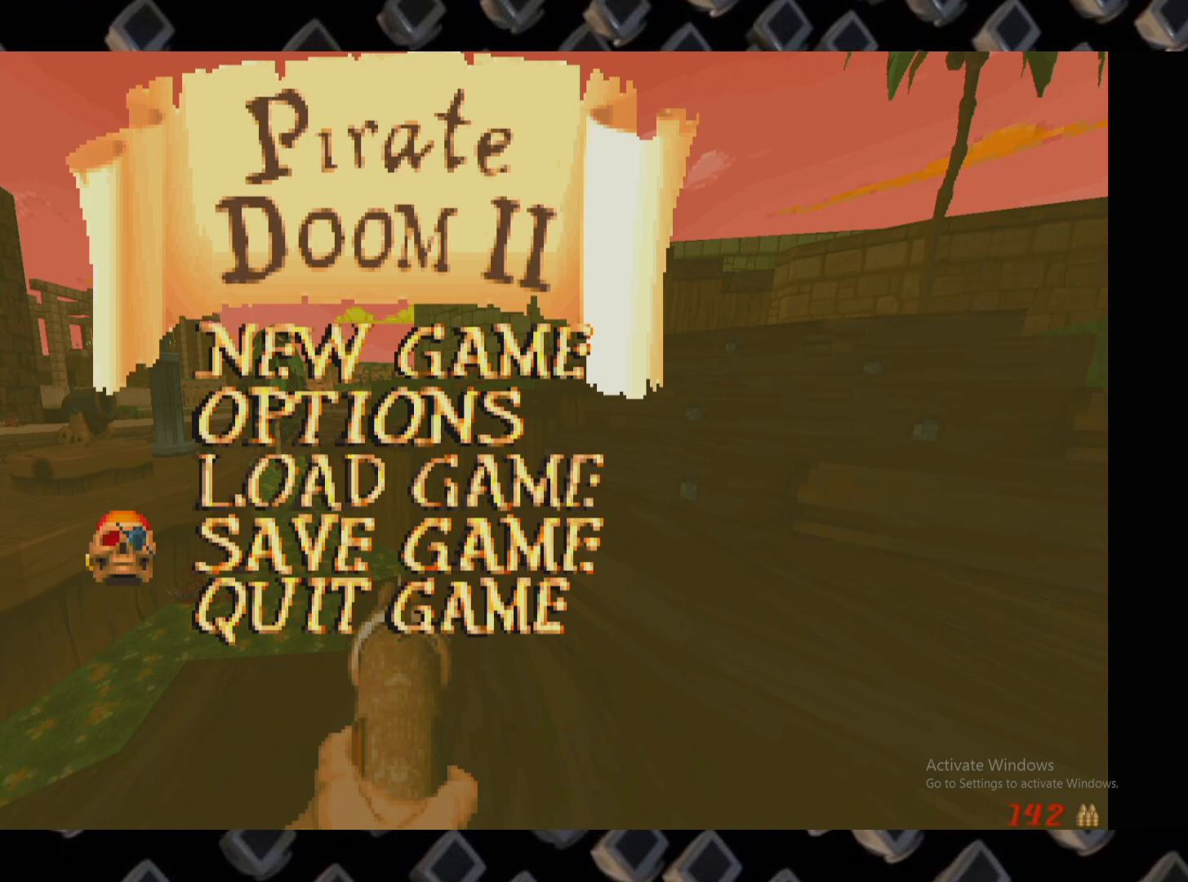
{"keys": [], "mouse": [], "events": []}
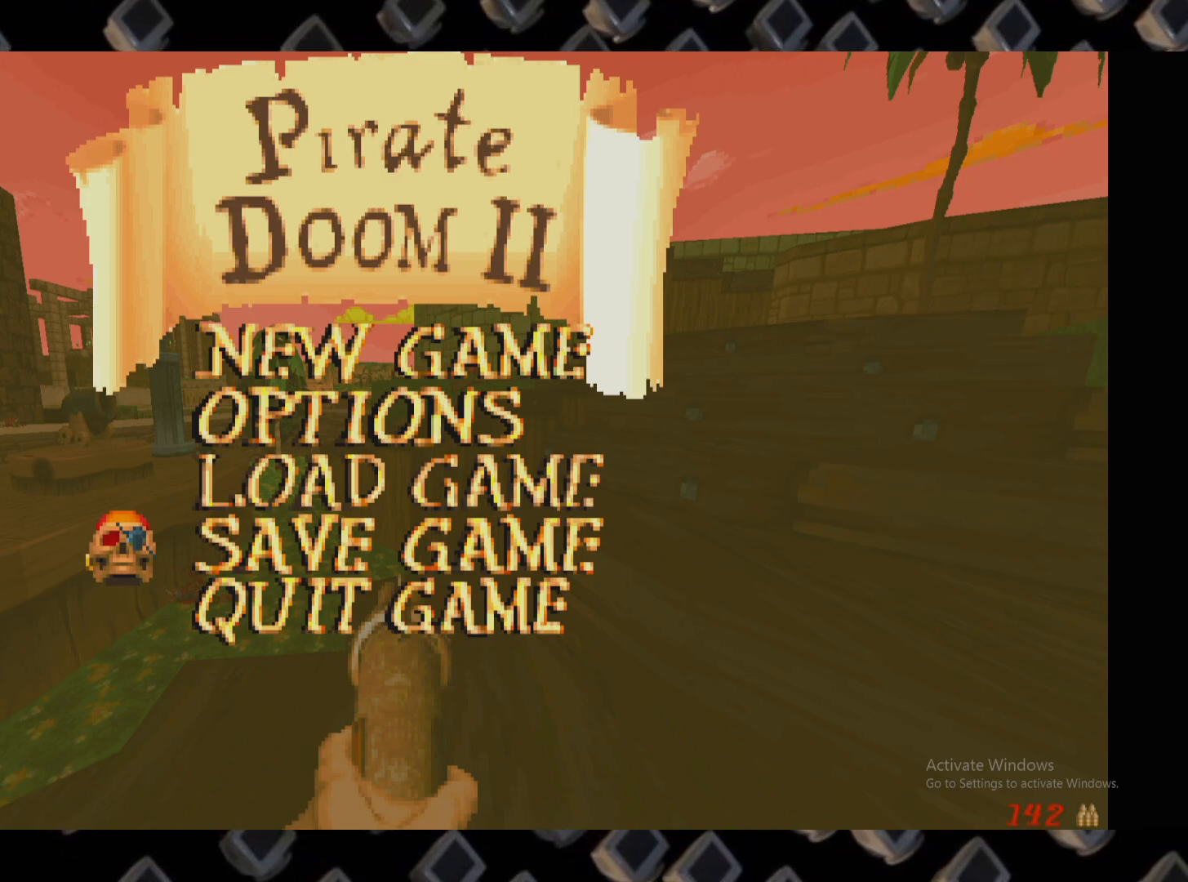
{"keys": [], "mouse": [], "events": [[40, "mouse_left", "down"], [140, "mouse_left", "up"]]}
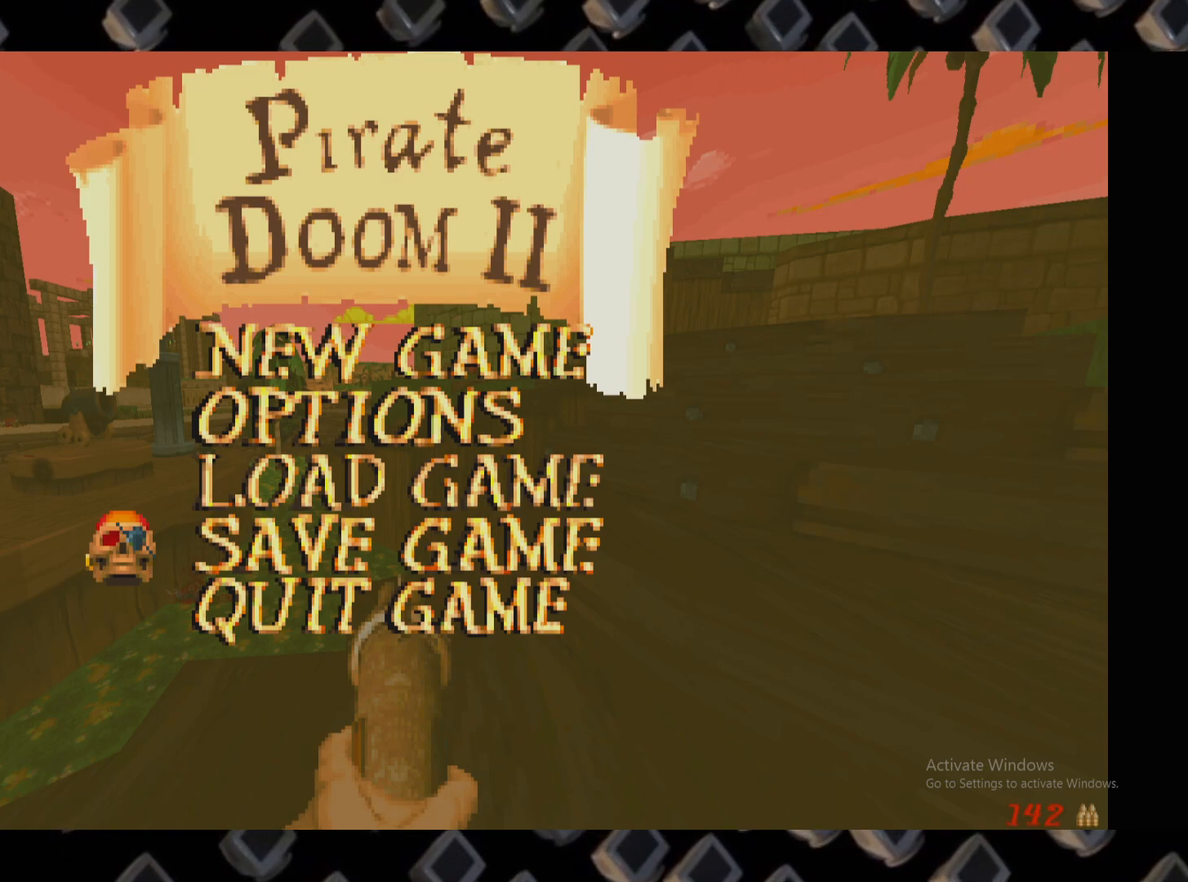
{"keys": [], "mouse": [], "events": []}
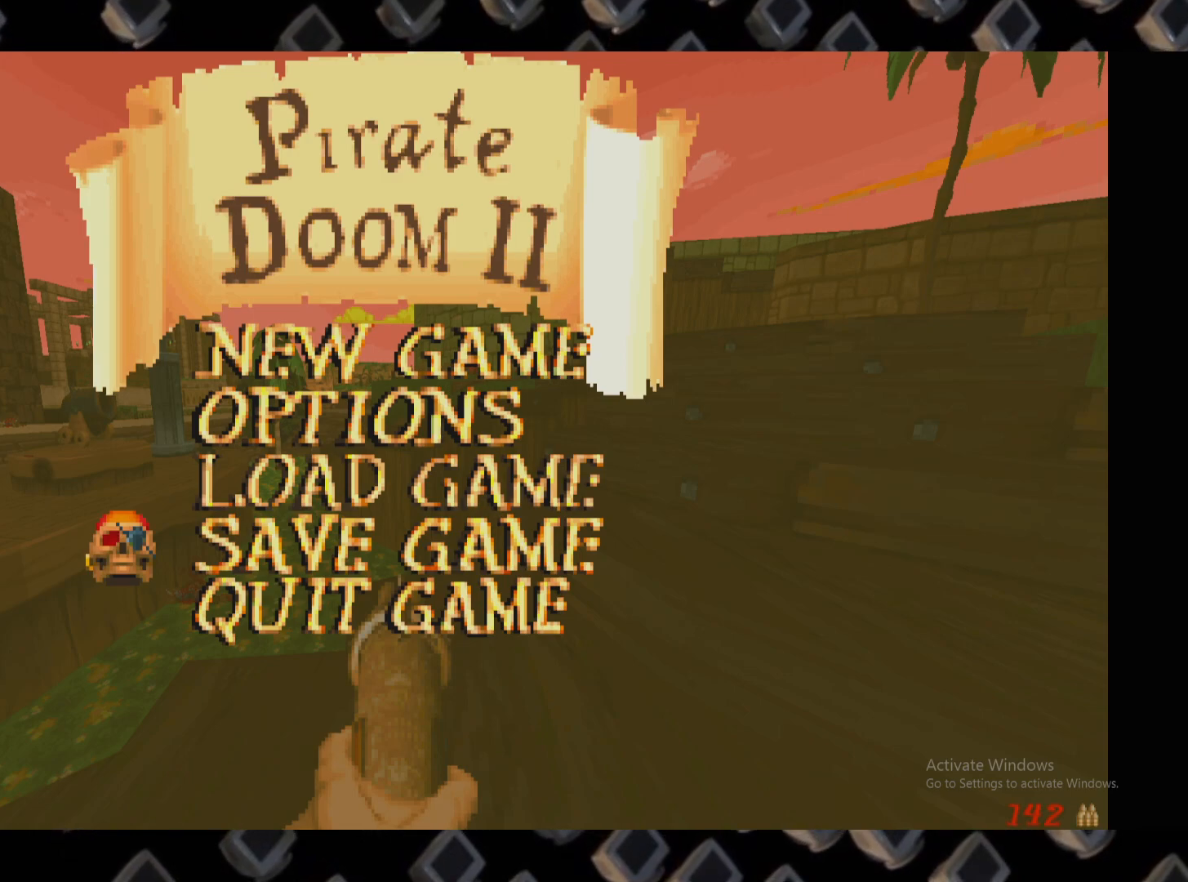
{"keys": [], "mouse": ["left"]}
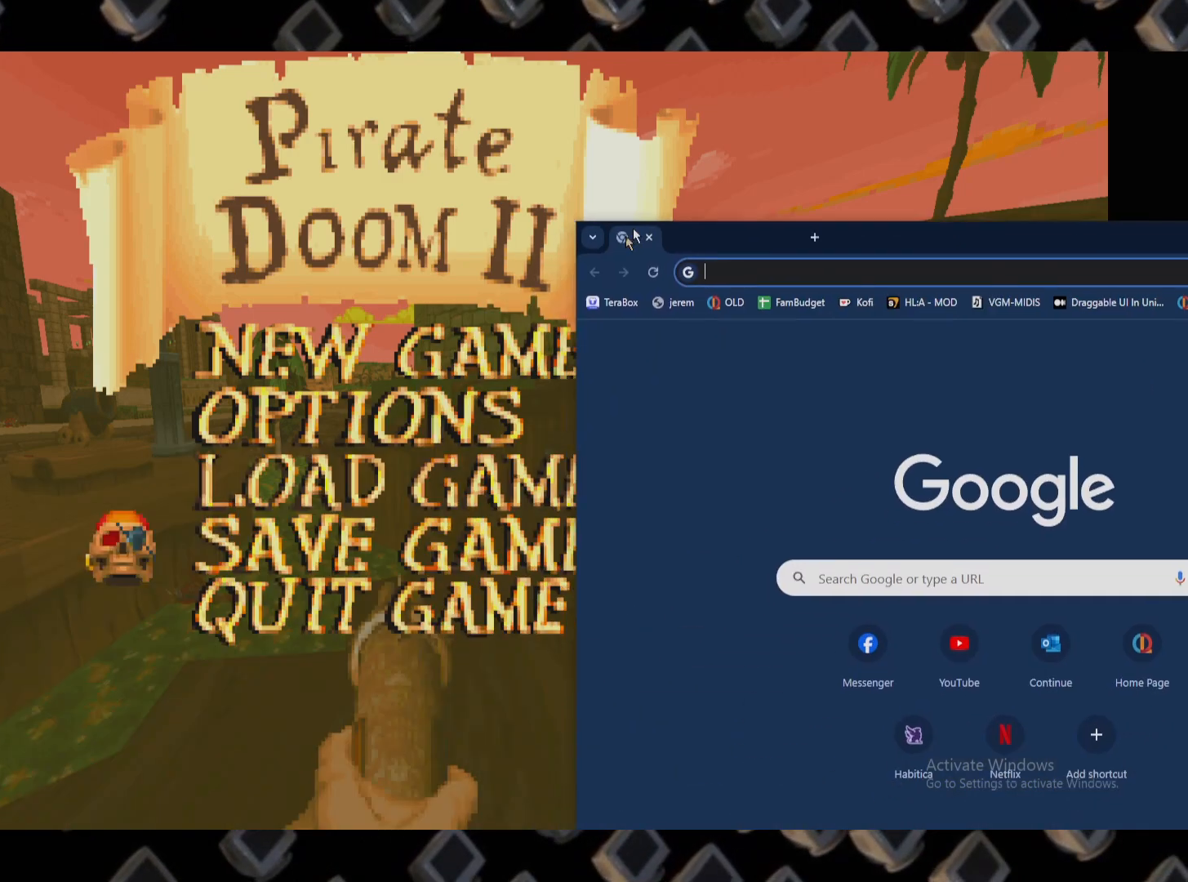
{"keys": [], "mouse": ["left"], "events": []}
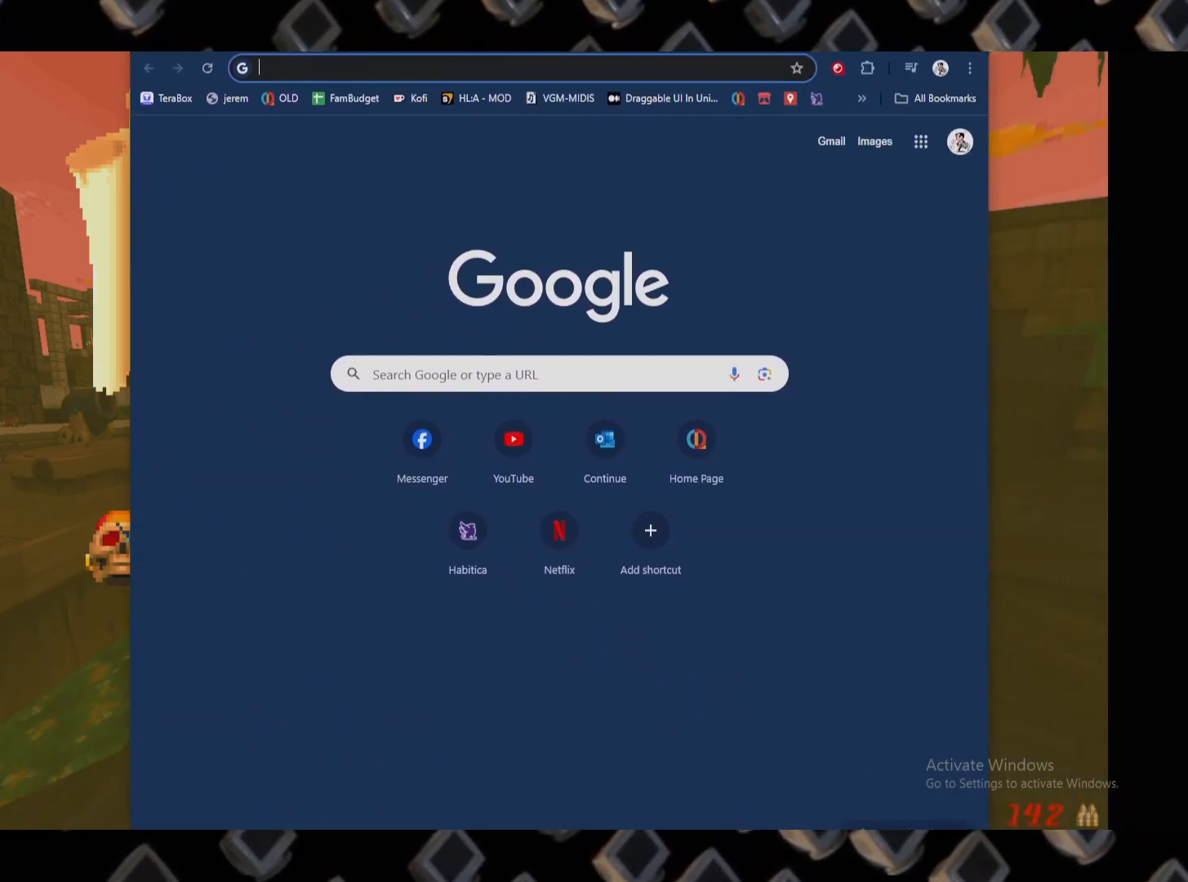
{"keys": [], "mouse": [], "events": [[20, "mouse_left", "up"]]}
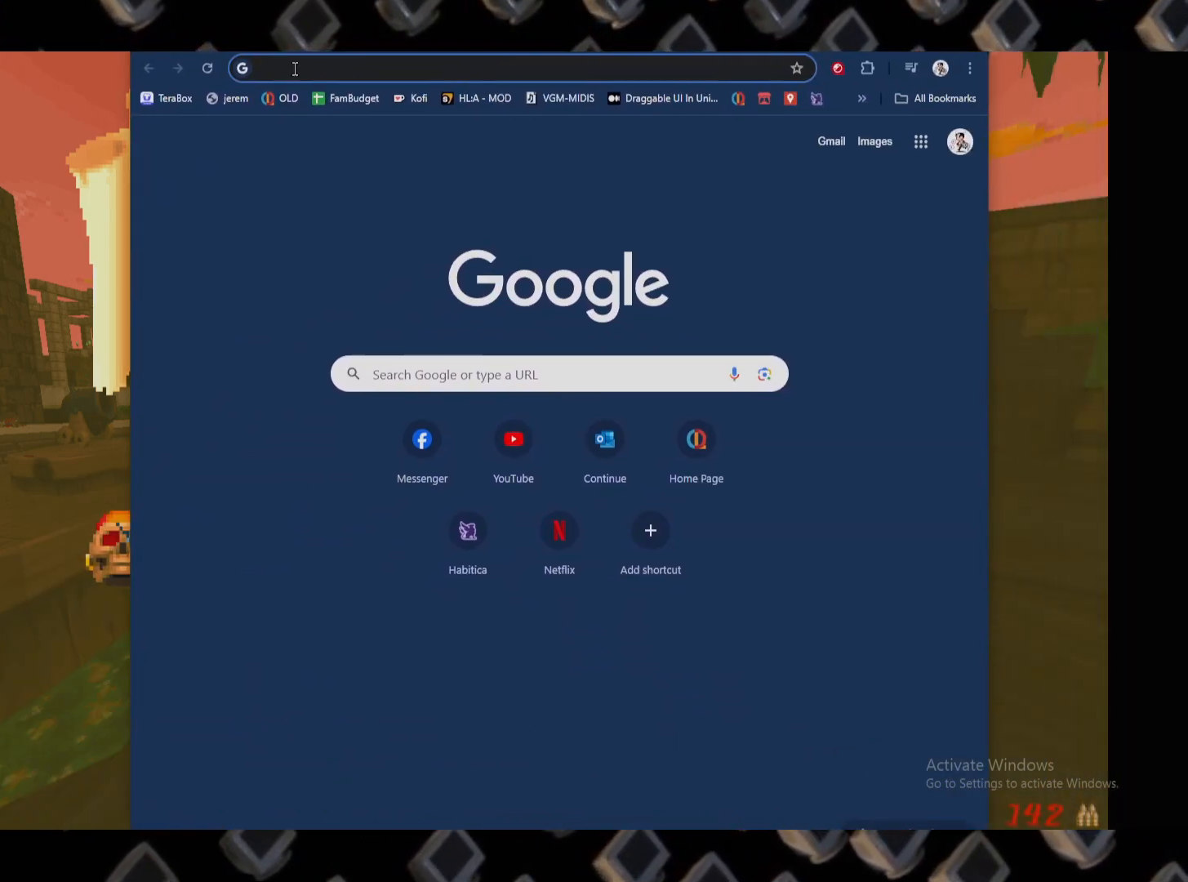
{"keys": [], "mouse": [], "events": [[120, "mouse_left", "down"], [220, "mouse_left", "up"]]}
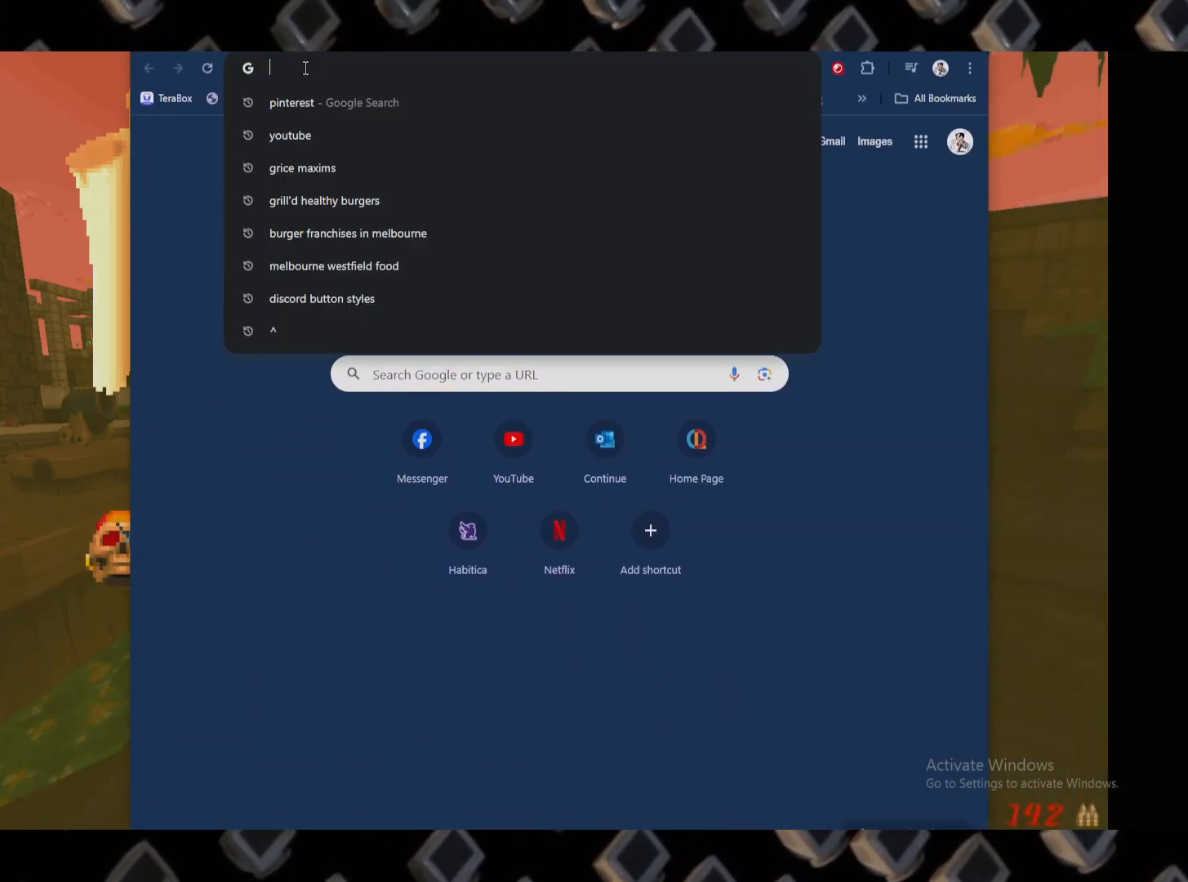
{"keys": [], "mouse": [], "events": [[240, "s", "down"], [280, "s", "up"]]}
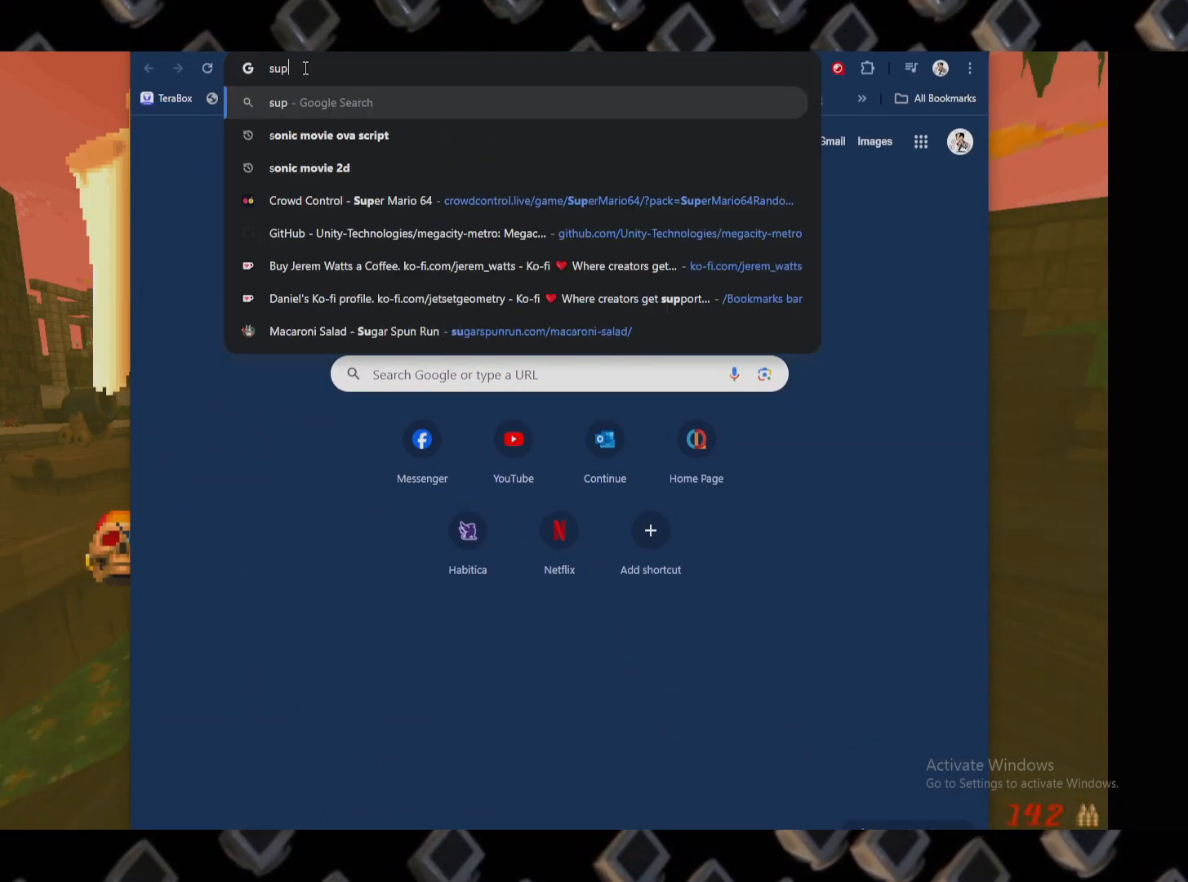
{"keys": [], "mouse": [], "events": [[100, "e", "down"], [240, "e", "up"], [240, "r", "down"], [340, "r", "up"]]}
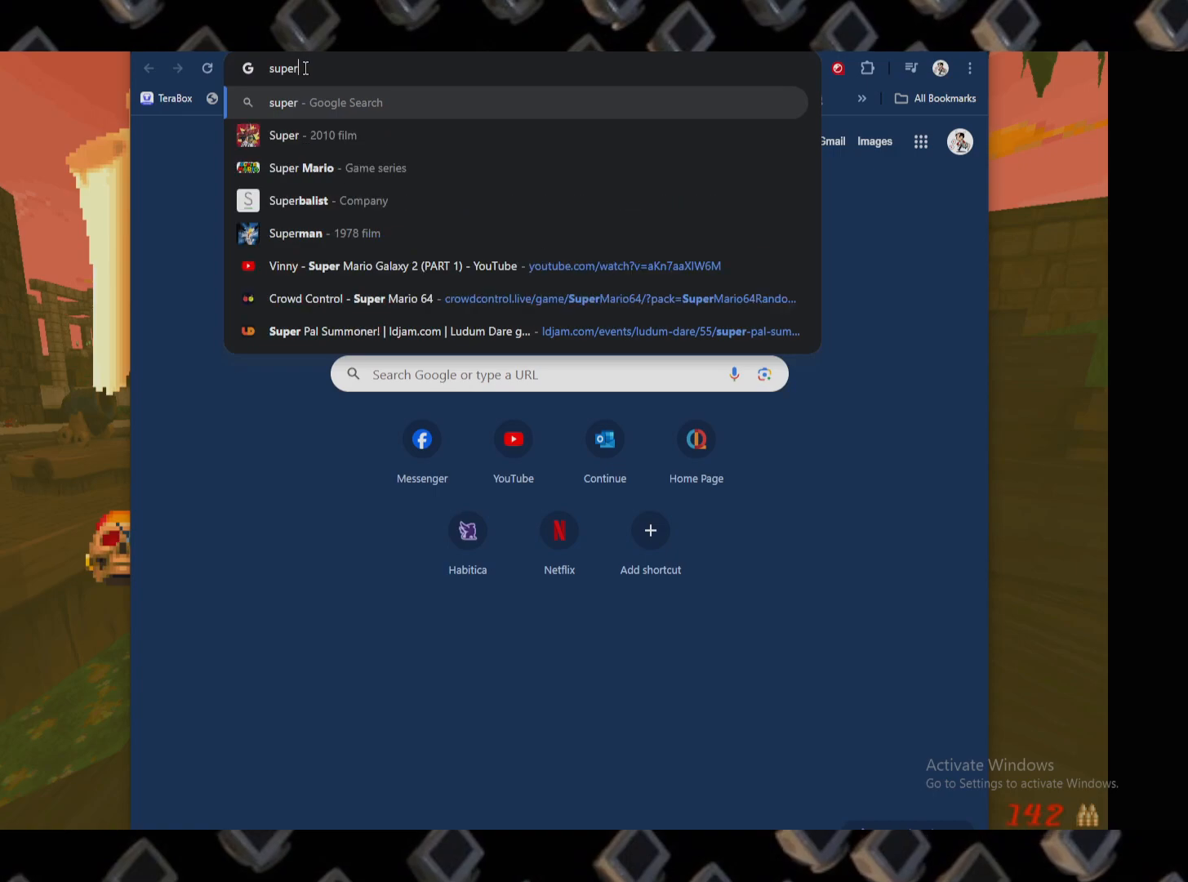
{"keys": ["e"], "mouse": [], "events": [[120, "s", "down"], [220, "s", "up"], [360, "e", "down"], [400, "e", "up"], [500, "e", "down"]]}
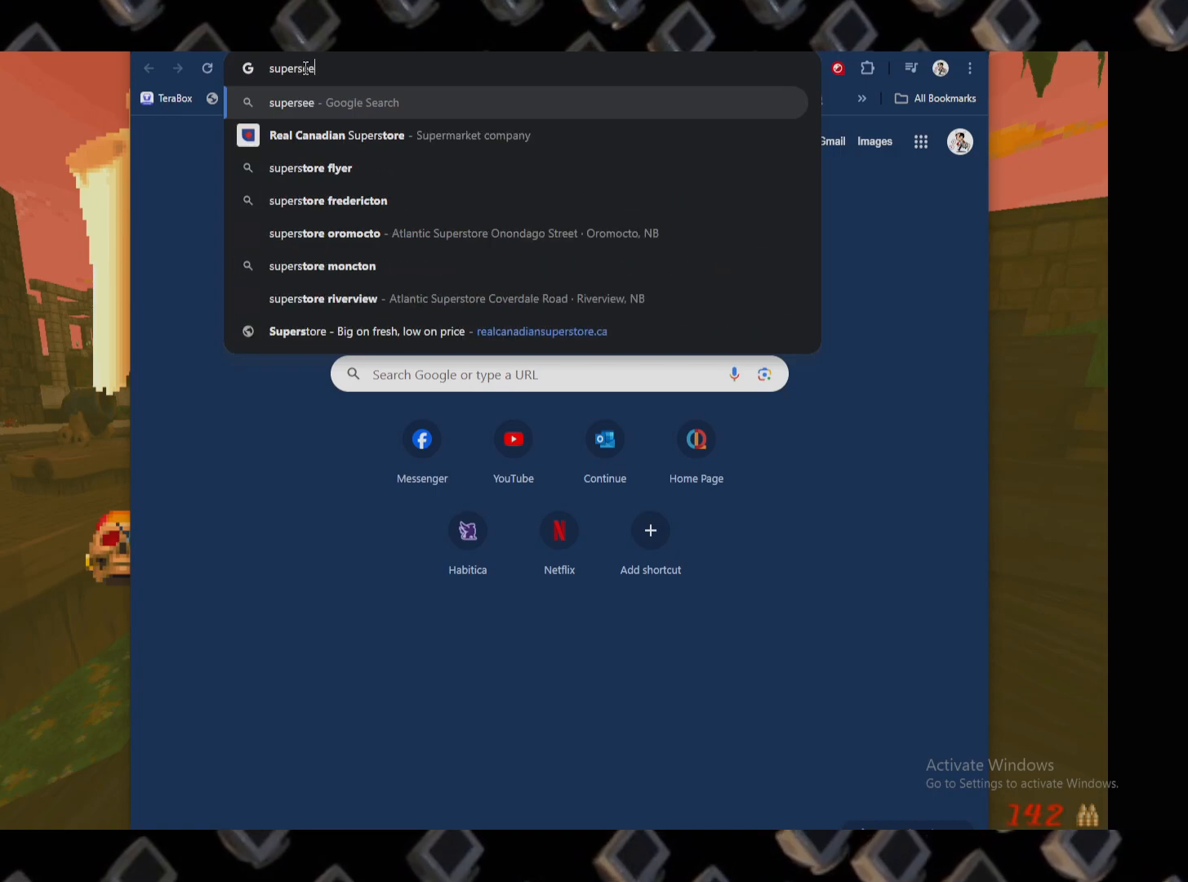
{"keys": ["d"], "mouse": [], "events": [[40, "e", "up"], [140, "d", "down"], [240, "d", "up"], [320, "e", "down"], [420, "e", "up"], [460, "d", "down"]]}
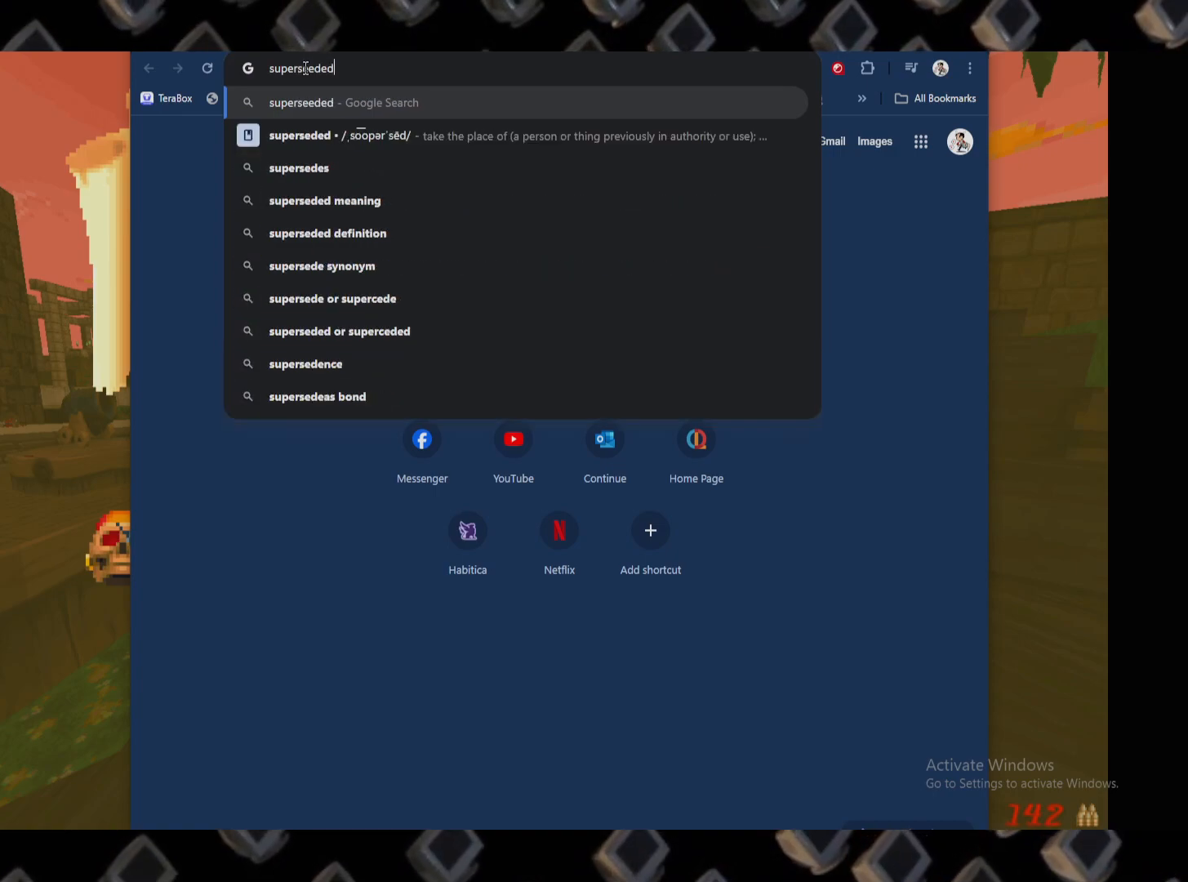
{"keys": [], "mouse": [], "events": [[20, "d", "up"]]}